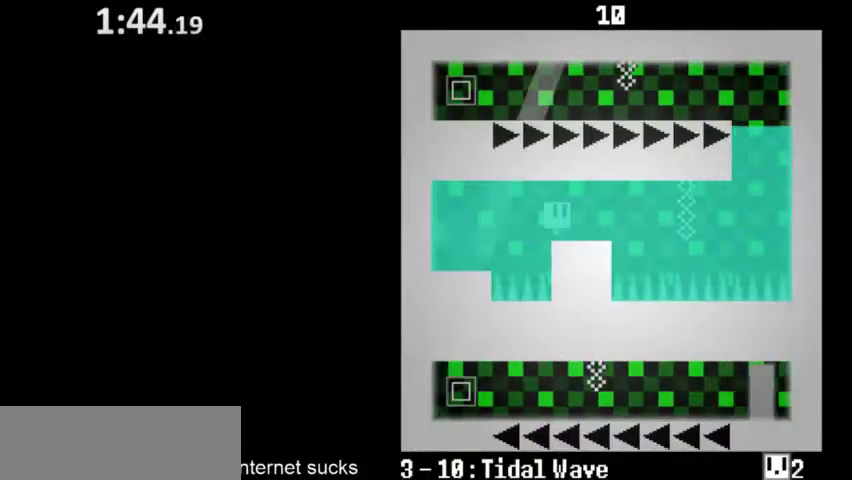
Gameplay with keyboard; each line is a JSON object with the keys held at the frame after it. "events" lists presses ("down") and releases ("up") of "down", "left", "right", "space" and "up" between this image and that frame as [ms after this image, input, new state], when the widget could be followed in between. No other keys are recorded. Mouse input is not recorded.
{"keys": ["right"], "events": [[33, "up", "down"], [67, "space", "down"], [100, "up", "up"], [200, "space", "up"], [200, "up", "down"], [267, "space", "down"], [300, "up", "up"], [333, "space", "up"], [367, "up", "down"], [433, "space", "down"], [467, "up", "up"], [500, "space", "up"]]}
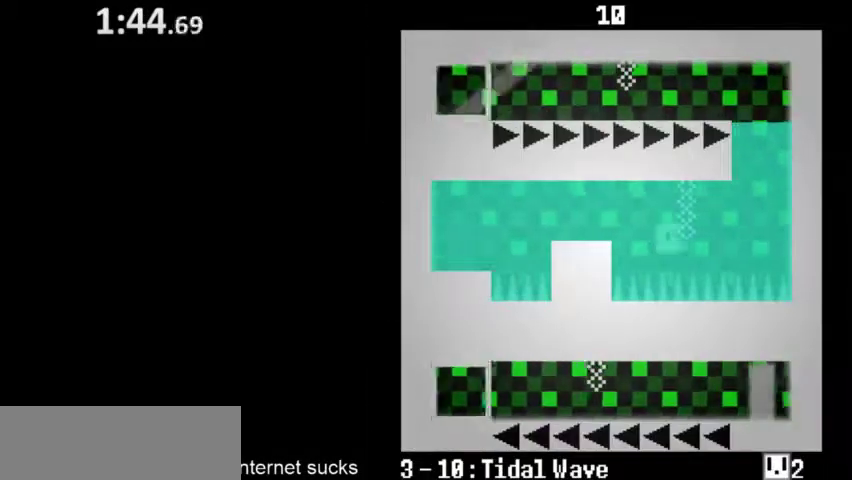
{"keys": ["left"], "events": [[33, "up", "down"], [100, "space", "down"], [133, "up", "up"], [200, "space", "up"], [233, "up", "down"], [267, "space", "down"], [300, "up", "up"], [333, "space", "up"], [400, "space", "down"], [400, "up", "down"], [433, "left", "down"], [500, "right", "up"], [500, "space", "up"], [500, "up", "up"]]}
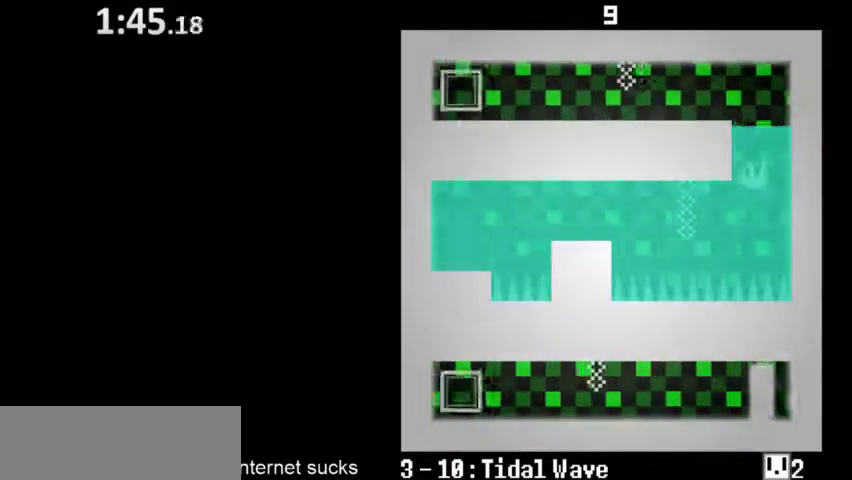
{"keys": ["left"], "events": [[33, "up", "down"], [67, "space", "down"], [167, "space", "up"], [167, "up", "up"], [200, "up", "down"], [267, "space", "down"], [333, "space", "up"], [333, "up", "up"], [400, "space", "down"], [467, "space", "up"]]}
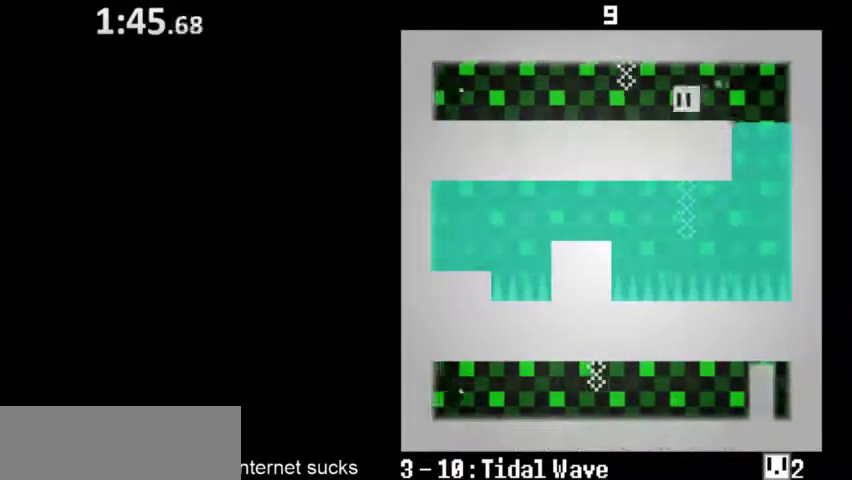
{"keys": ["left"], "events": [[67, "space", "down"], [167, "space", "up"], [233, "space", "down"], [300, "space", "up"], [367, "space", "down"], [500, "space", "up"]]}
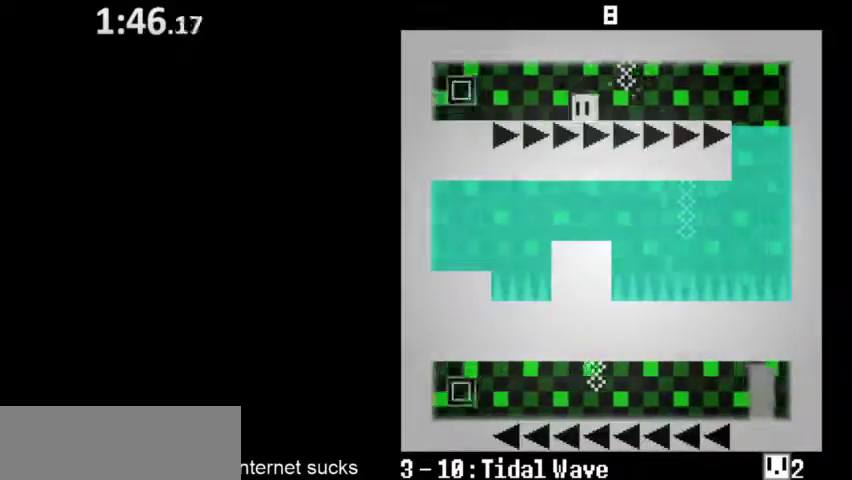
{"keys": ["right"], "events": [[67, "space", "down"], [133, "space", "up"], [233, "space", "down"], [300, "space", "up"], [433, "space", "down"], [467, "right", "down"], [500, "left", "up"], [500, "space", "up"]]}
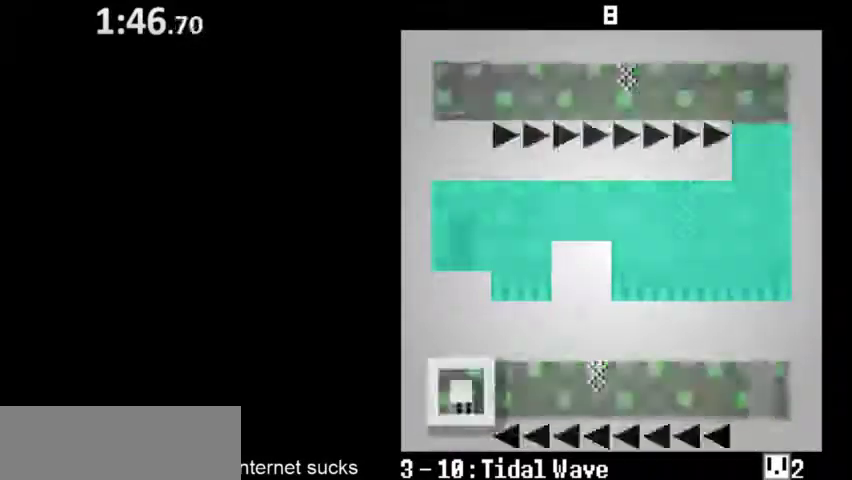
{"keys": ["right"], "events": [[67, "space", "down"], [167, "space", "up"], [267, "space", "down"], [333, "space", "up"], [400, "space", "down"], [500, "space", "up"]]}
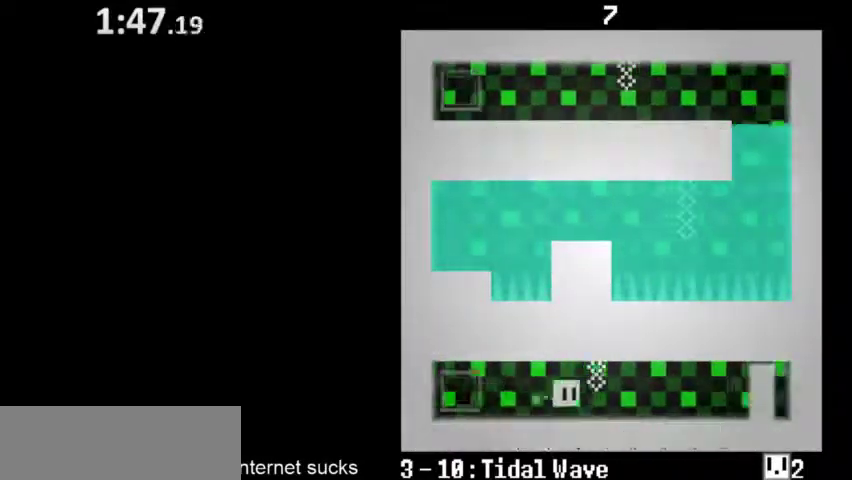
{"keys": ["right"], "events": [[67, "space", "down"], [200, "space", "up"], [267, "space", "down"], [367, "space", "up"], [400, "space", "down"], [500, "space", "up"]]}
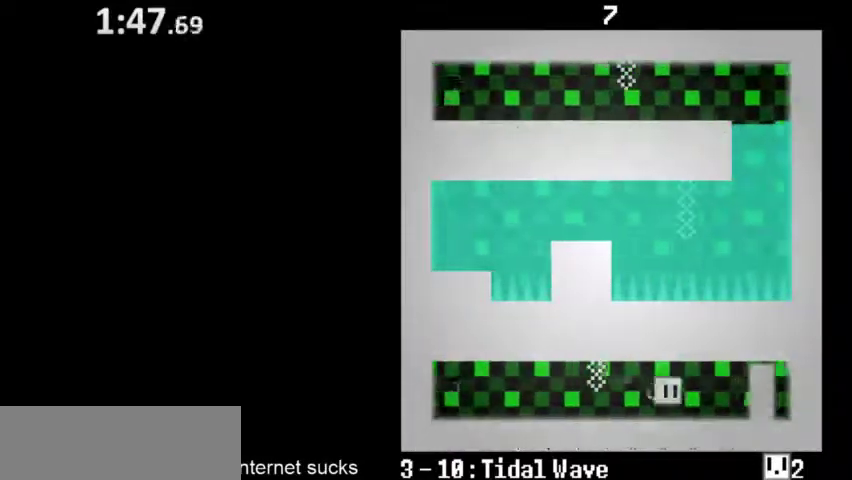
{"keys": ["right", "space"], "events": [[100, "space", "down"], [200, "space", "up"], [267, "space", "down"], [333, "space", "up"], [400, "space", "down"]]}
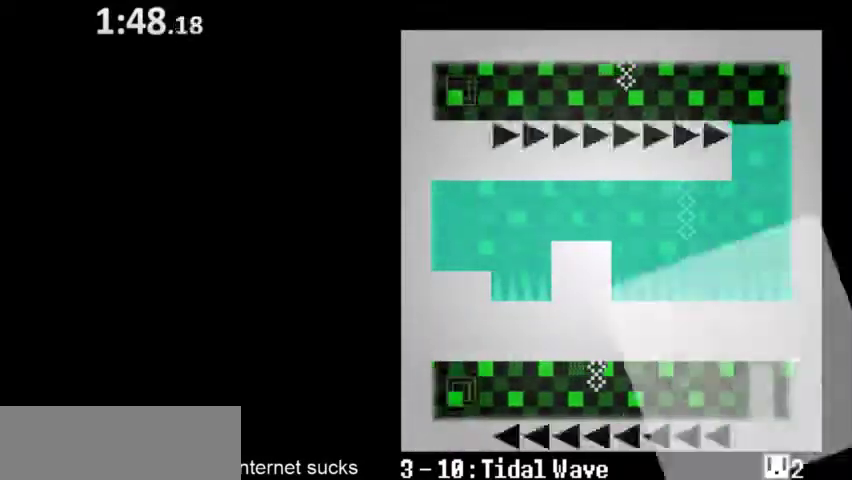
{"keys": ["right"], "events": [[33, "space", "up"]]}
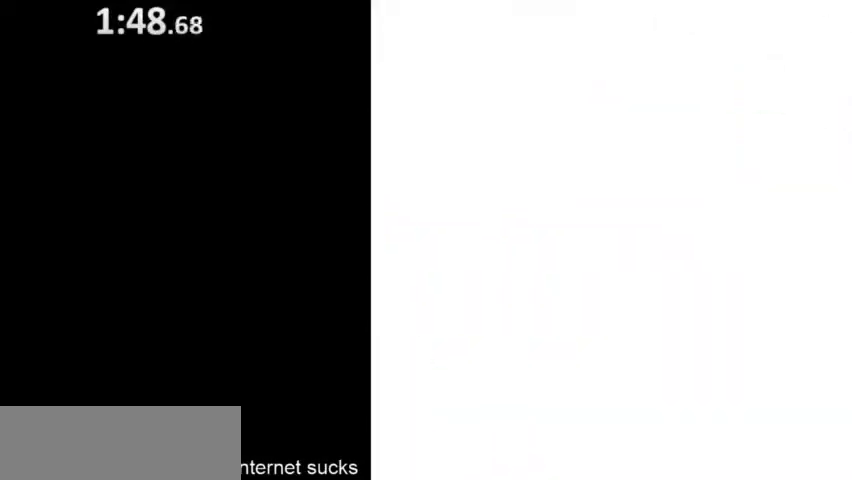
{"keys": ["right", "space"], "events": [[500, "space", "down"]]}
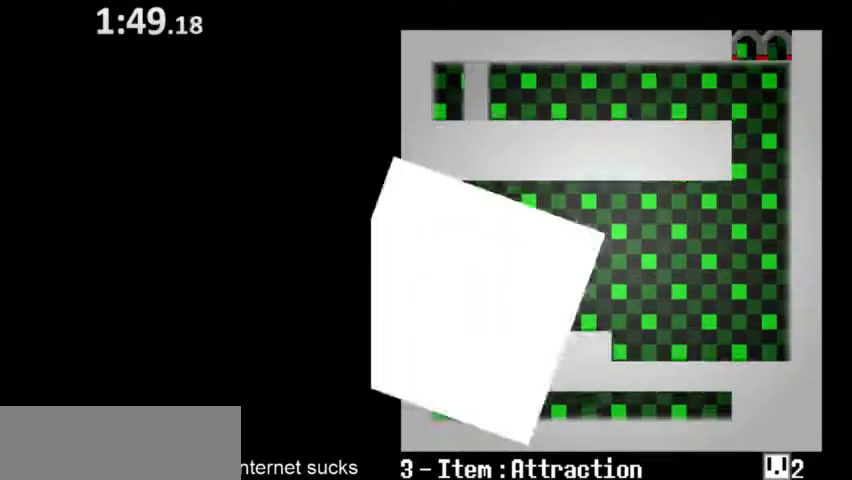
{"keys": ["right"], "events": [[200, "space", "up"]]}
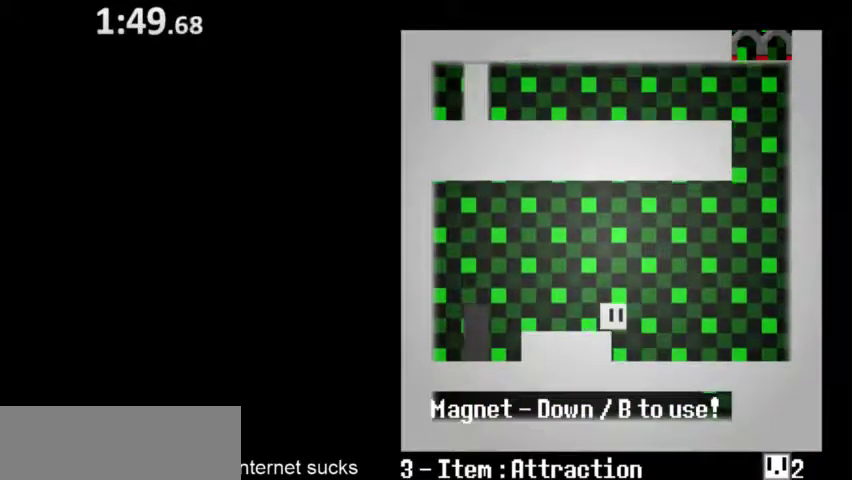
{"keys": ["right"], "events": []}
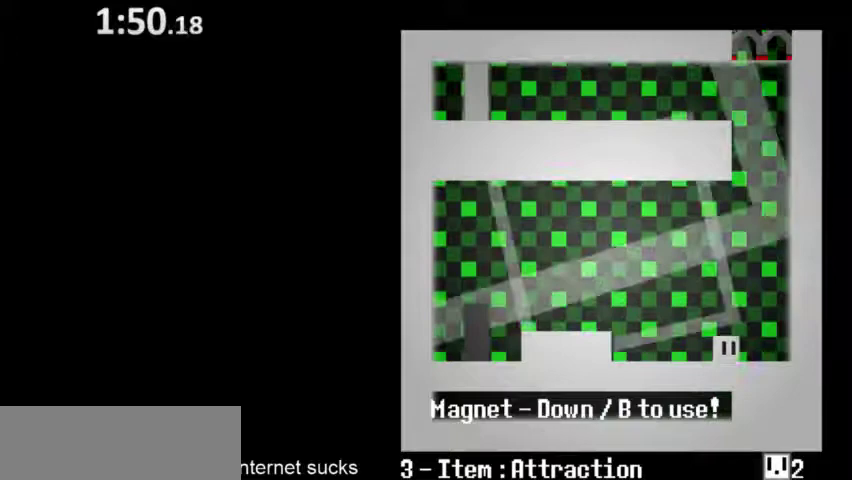
{"keys": ["down", "left", "space"], "events": [[67, "space", "down"], [200, "down", "down"], [200, "space", "up"], [233, "left", "down"], [233, "space", "down"], [333, "right", "up"], [367, "space", "up"], [433, "space", "down"]]}
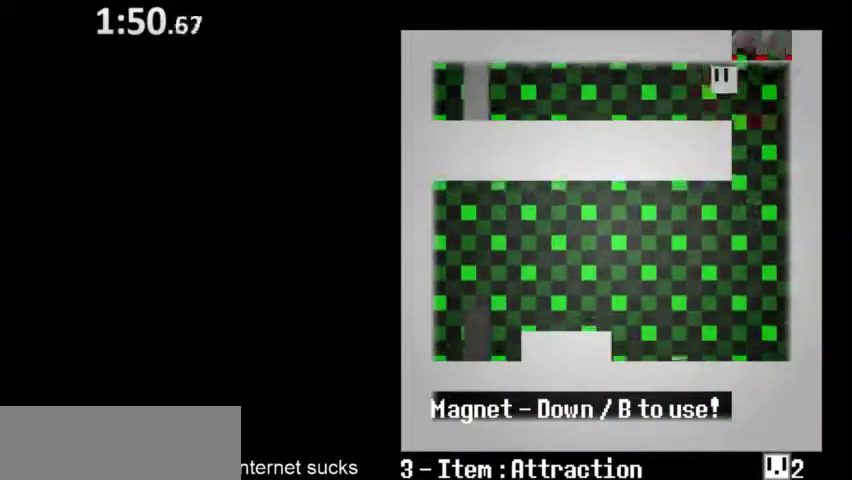
{"keys": ["left"], "events": [[100, "space", "up"], [200, "down", "up"]]}
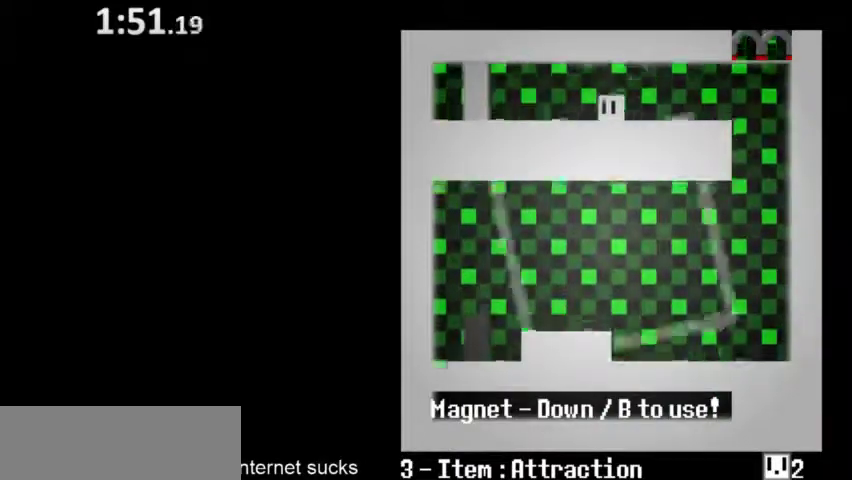
{"keys": ["left"], "events": []}
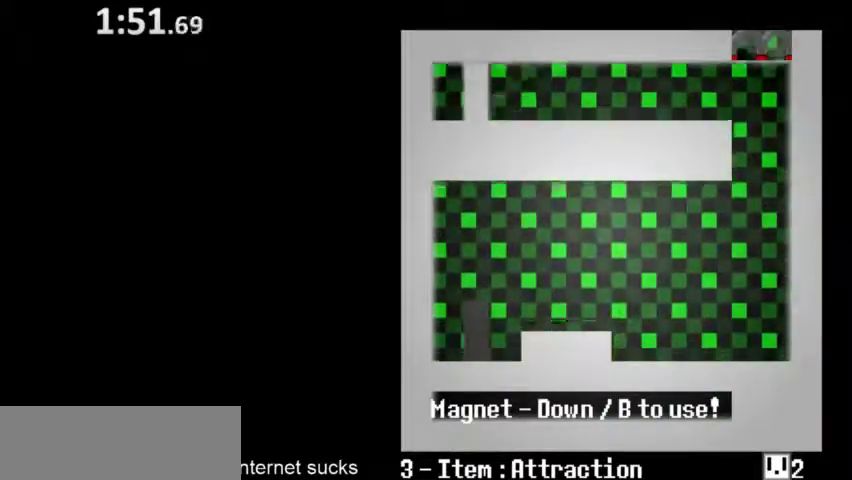
{"keys": ["left"], "events": []}
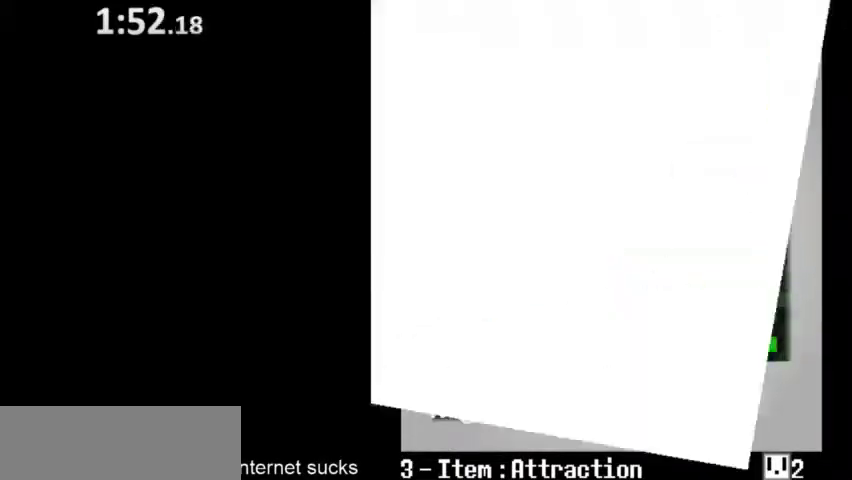
{"keys": [], "events": [[33, "left", "up"]]}
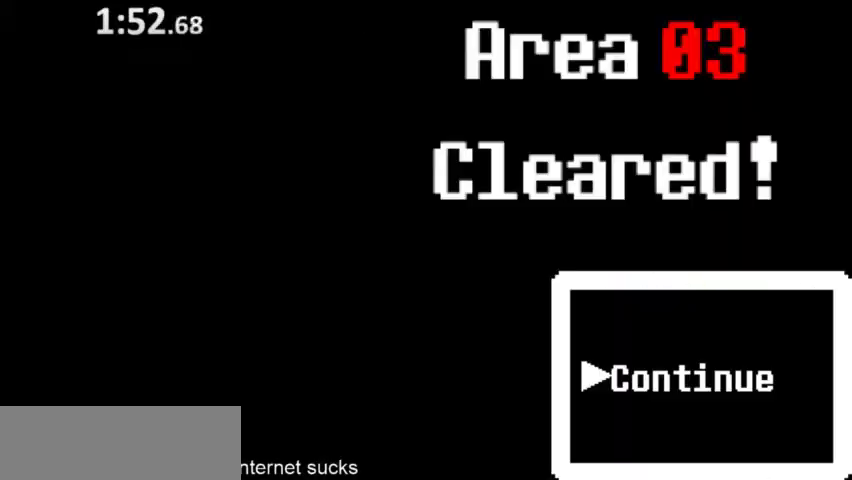
{"keys": ["down"], "events": [[333, "down", "down"], [433, "down", "up"], [467, "down", "down"]]}
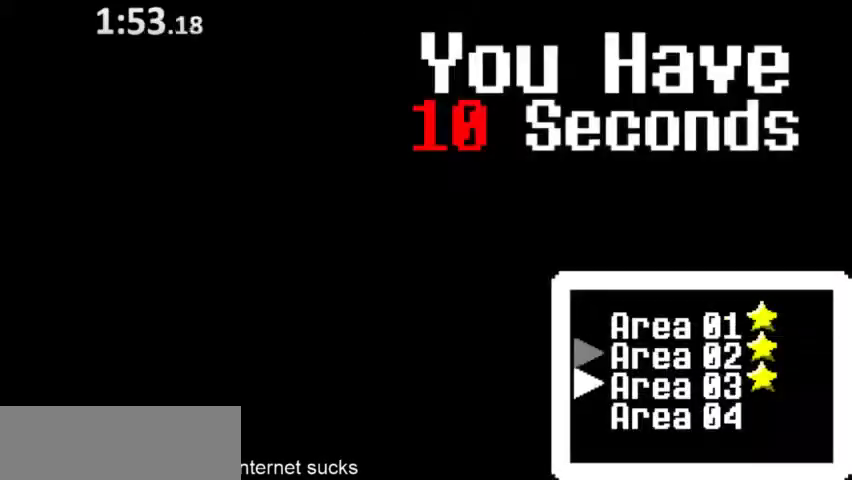
{"keys": ["right"], "events": [[33, "down", "up"], [100, "down", "down"], [233, "down", "up"], [233, "right", "down"], [233, "up", "down"], [400, "up", "up"]]}
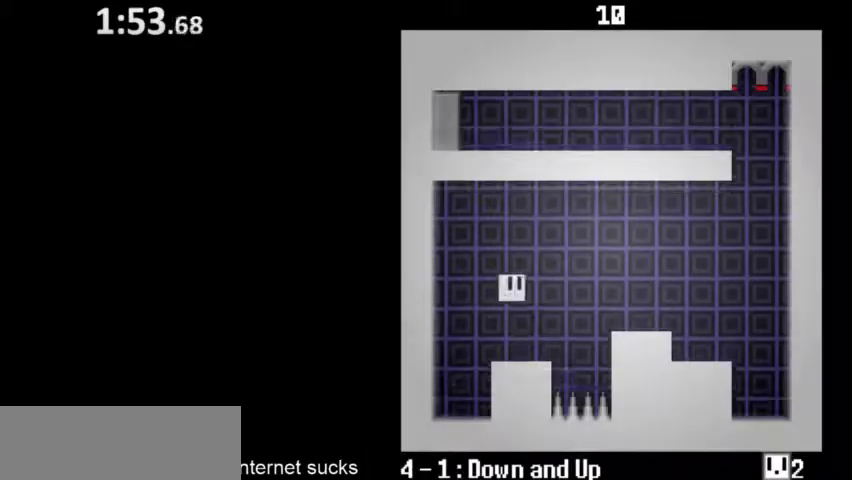
{"keys": ["right"], "events": [[233, "up", "down"], [367, "up", "up"]]}
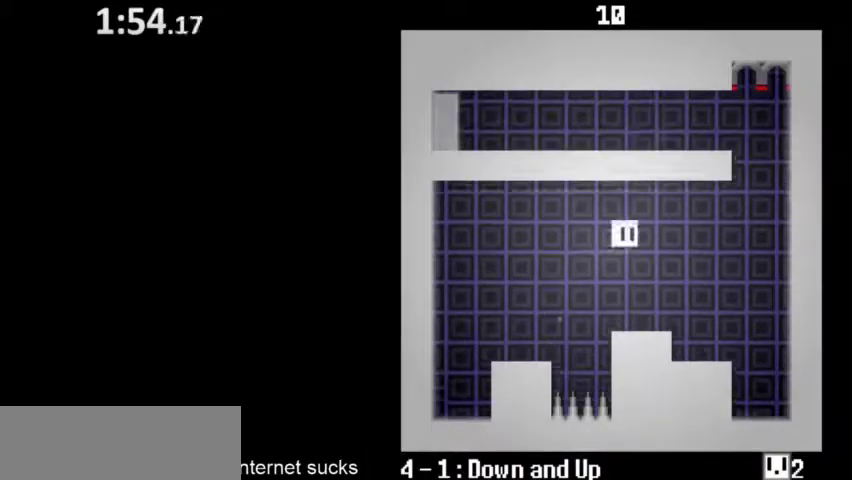
{"keys": ["right"], "events": []}
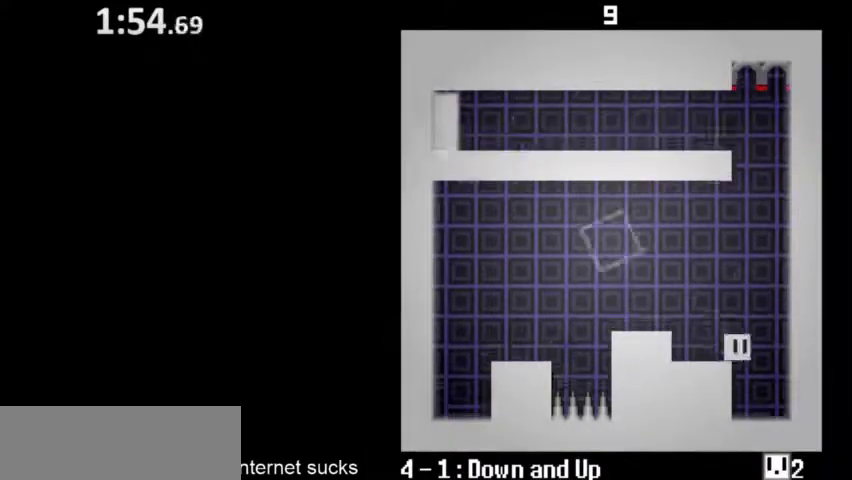
{"keys": ["down", "left", "space"], "events": [[33, "space", "down"], [133, "space", "up"], [167, "down", "down"], [167, "left", "down"], [200, "space", "down"], [233, "right", "up"]]}
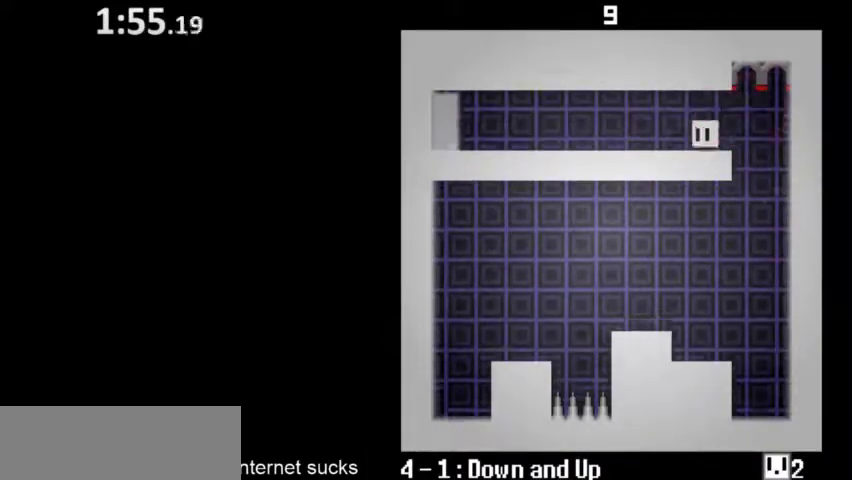
{"keys": ["left"], "events": [[33, "space", "up"], [67, "down", "up"]]}
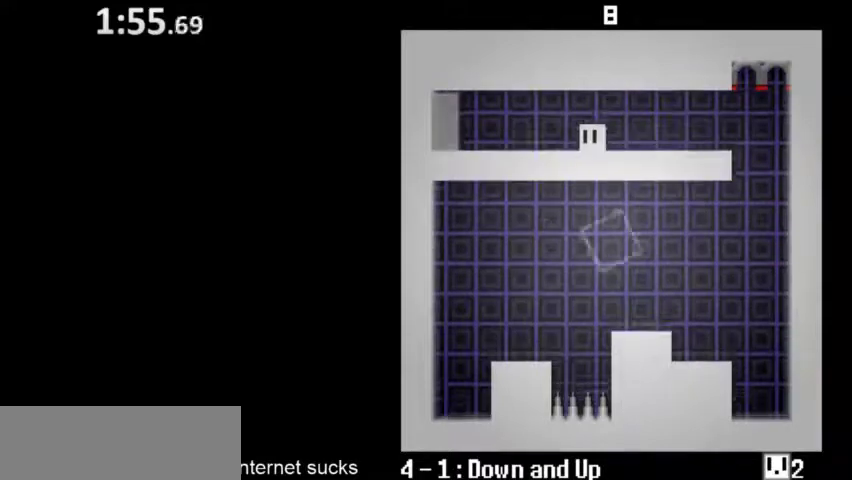
{"keys": ["left"], "events": []}
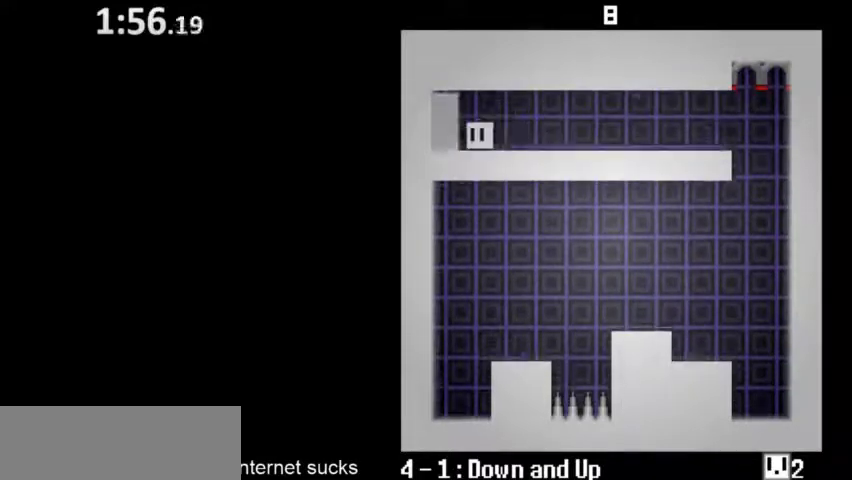
{"keys": ["right", "space"], "events": [[200, "right", "down"], [233, "left", "up"], [333, "space", "down"], [433, "space", "up"], [500, "space", "down"]]}
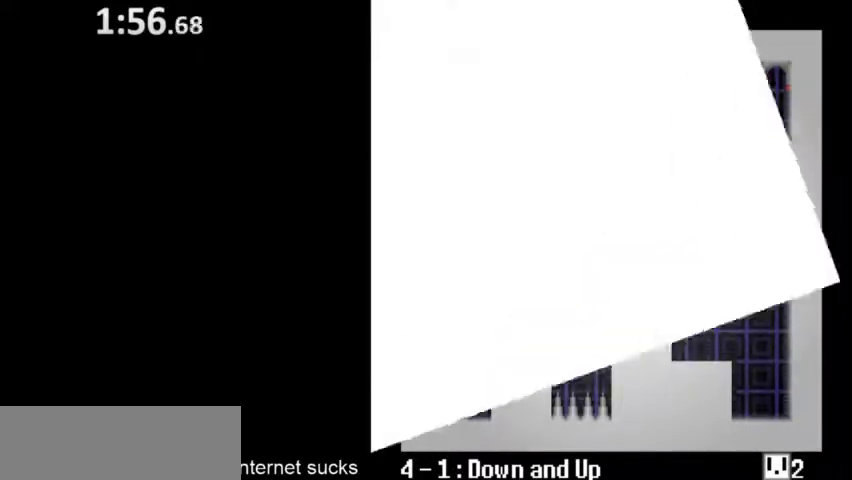
{"keys": ["right", "space"], "events": [[67, "space", "up"], [133, "space", "down"], [233, "space", "up"], [300, "space", "down"], [400, "space", "up"], [467, "space", "down"]]}
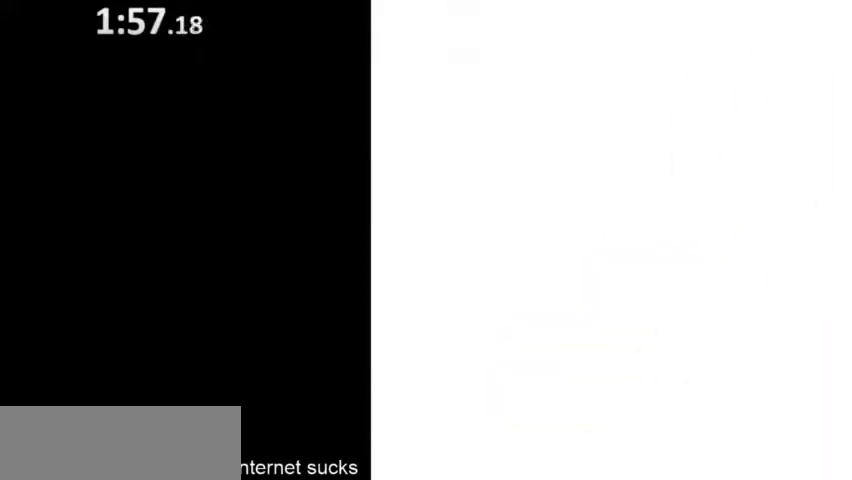
{"keys": ["right", "space"], "events": [[33, "space", "up"], [133, "space", "down"], [200, "space", "up"], [267, "space", "down"], [333, "space", "up"], [433, "space", "down"]]}
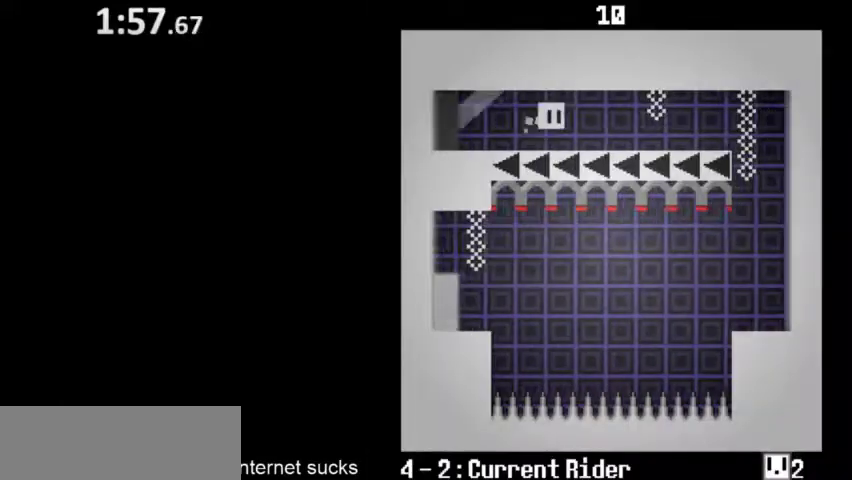
{"keys": ["right"], "events": [[33, "space", "up"], [100, "space", "down"], [167, "space", "up"], [267, "space", "down"], [300, "space", "up"], [433, "space", "down"], [500, "space", "up"]]}
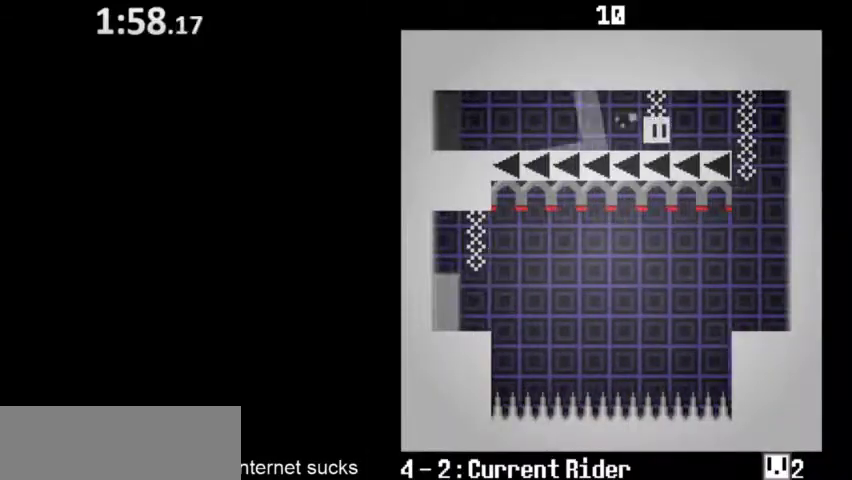
{"keys": ["right", "space"], "events": [[67, "space", "down"], [167, "space", "up"], [233, "space", "down"], [367, "space", "up"], [433, "space", "down"]]}
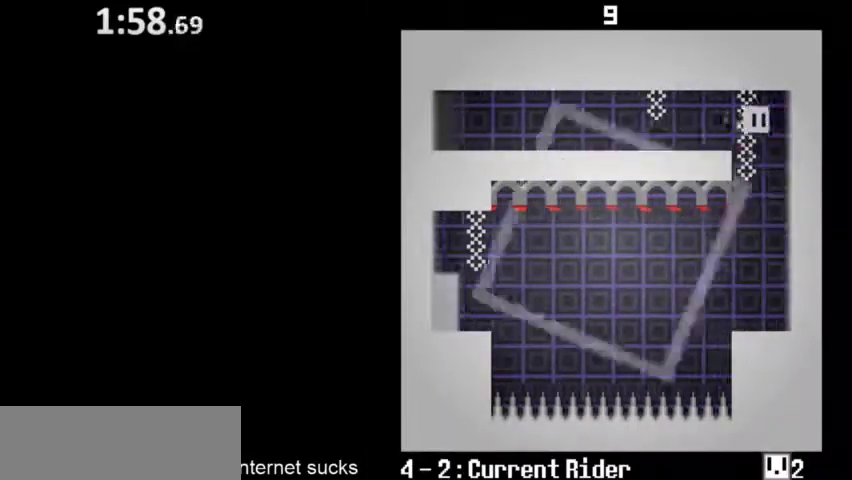
{"keys": ["down", "left", "space"], "events": [[33, "space", "up"], [67, "down", "down"], [67, "left", "down"], [100, "right", "up"], [267, "space", "down"]]}